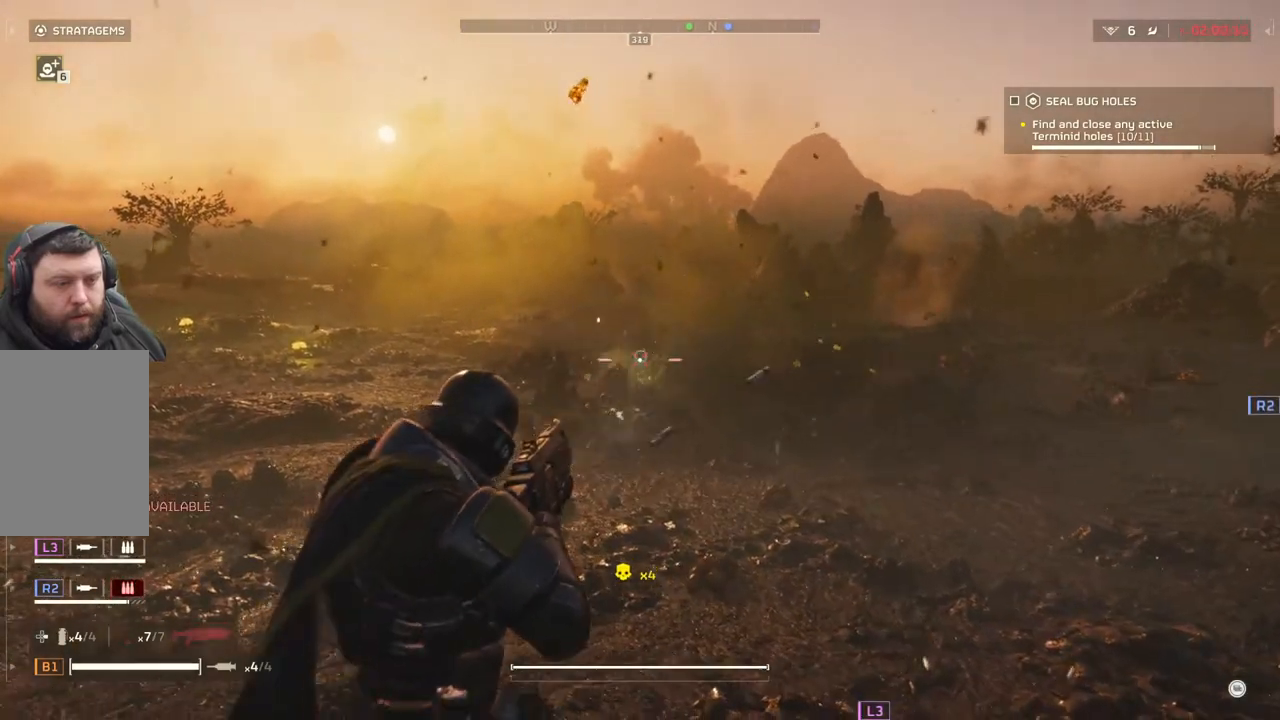
Gameplay with a controller (PlayStation layout); each line is a JSON object with the inputs held at the frame after it. "events" lists button and stick changes between this image and that frame as [ms after this image, input, new state], when the widget could be followed in between. Not read: right_stick.
{"buttons": [], "left_stick": "up-left", "events": [[83, "L3", "up"]]}
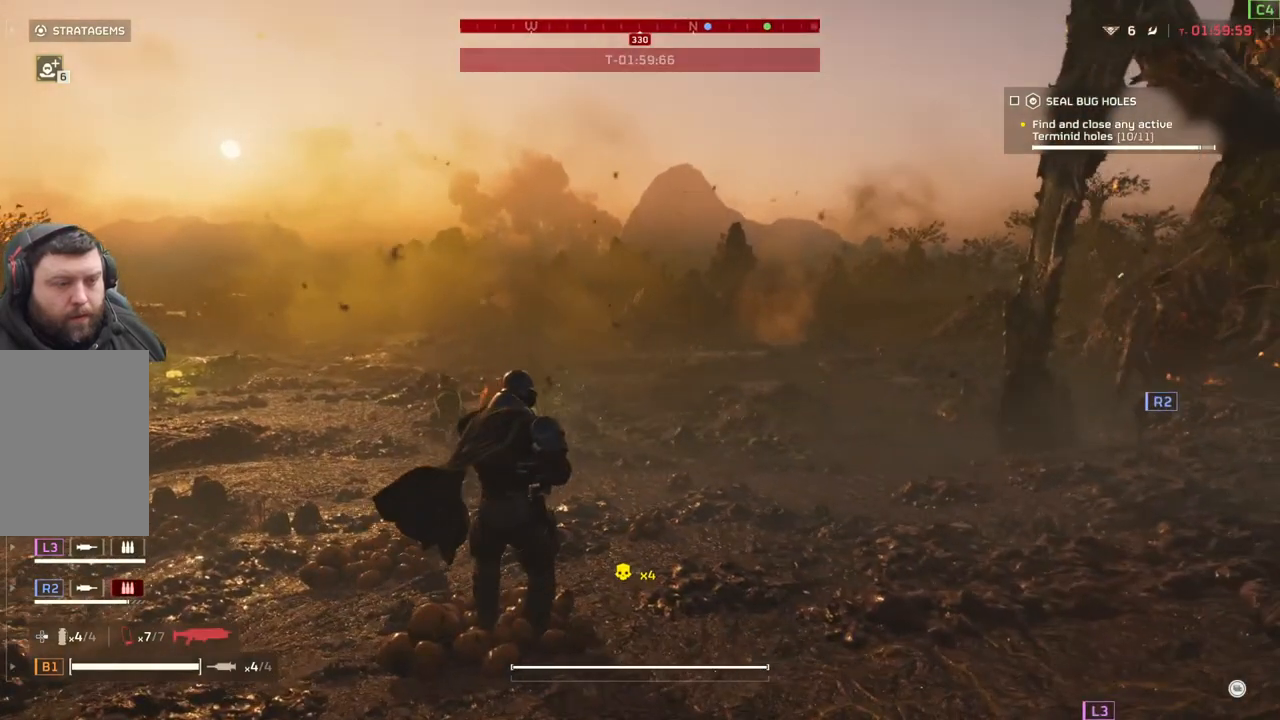
{"buttons": [], "left_stick": "up", "events": [[83, "left_stick", "up"], [317, "L3", "down"], [483, "L3", "up"]]}
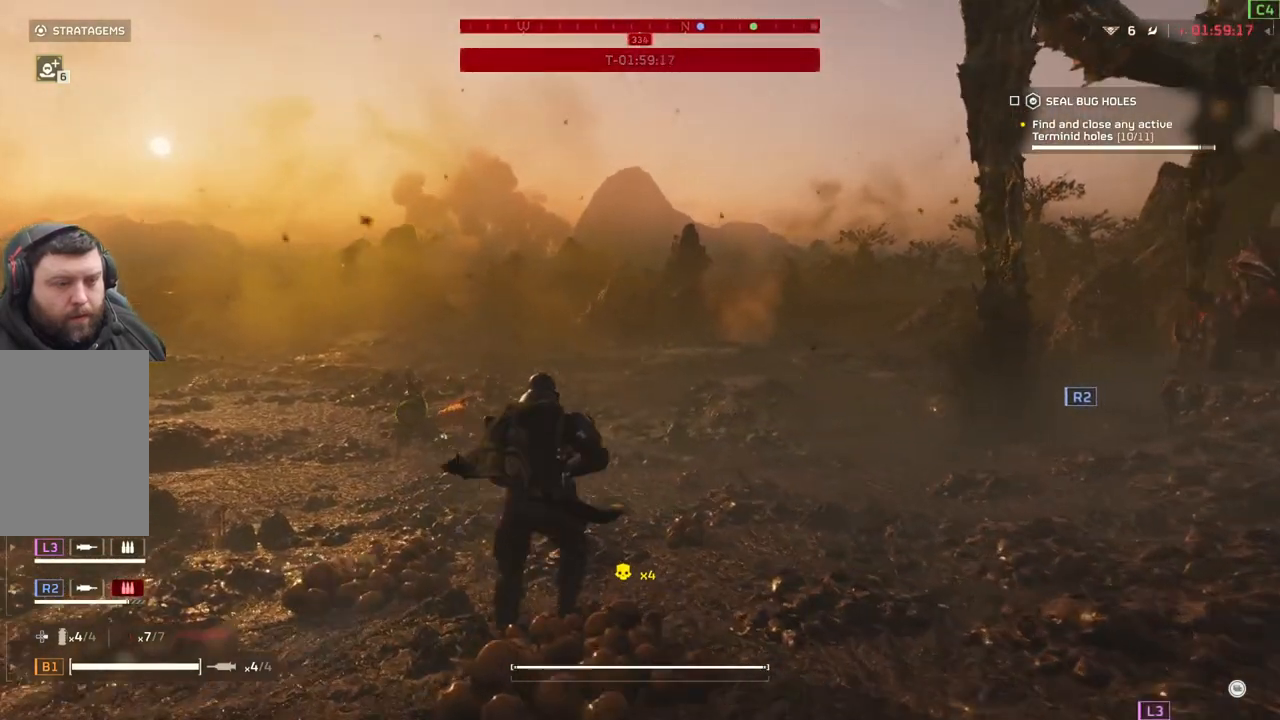
{"buttons": [], "left_stick": "up", "events": []}
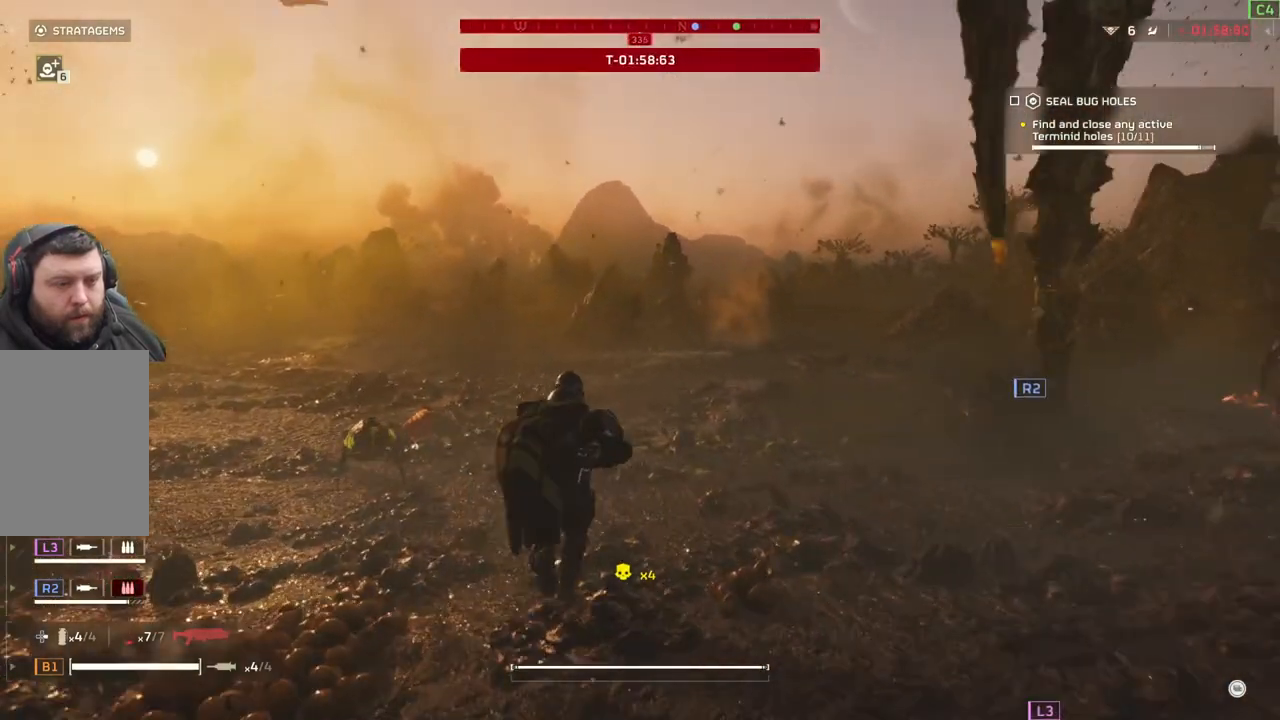
{"buttons": [], "left_stick": "up", "events": []}
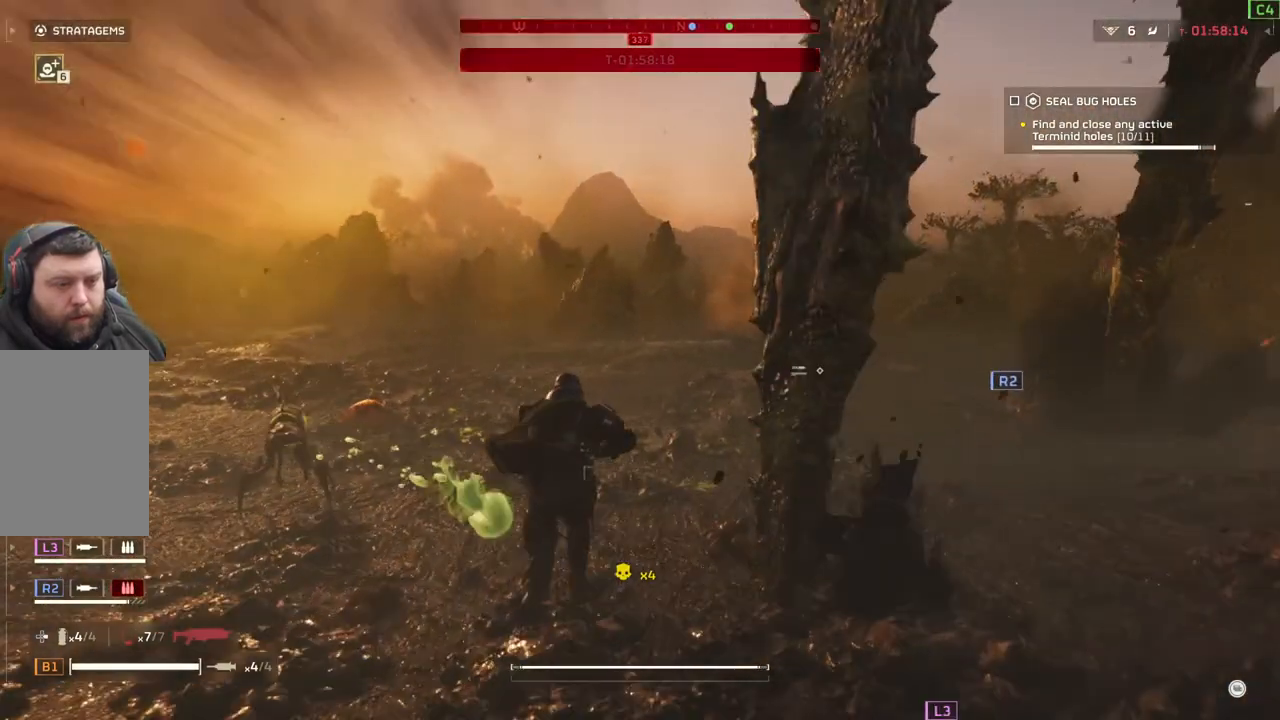
{"buttons": [], "left_stick": "up", "events": []}
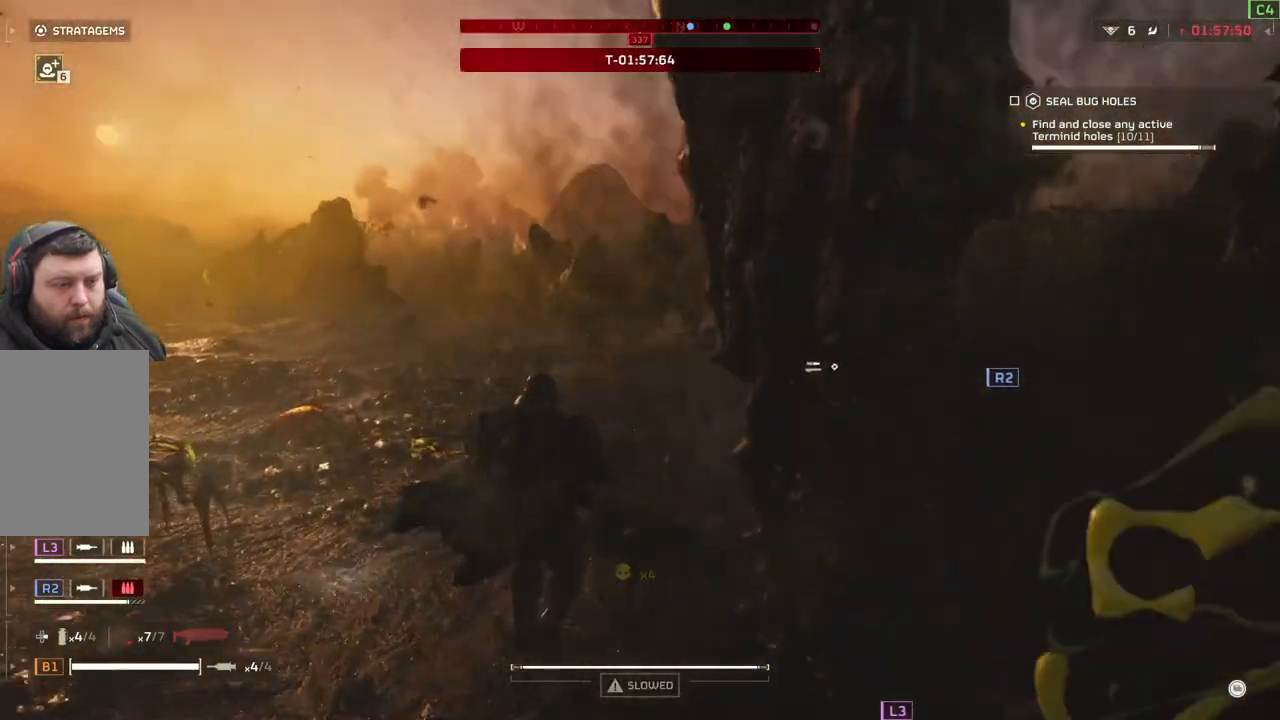
{"buttons": [], "left_stick": "up", "events": [[283, "L3", "down"], [400, "L3", "up"]]}
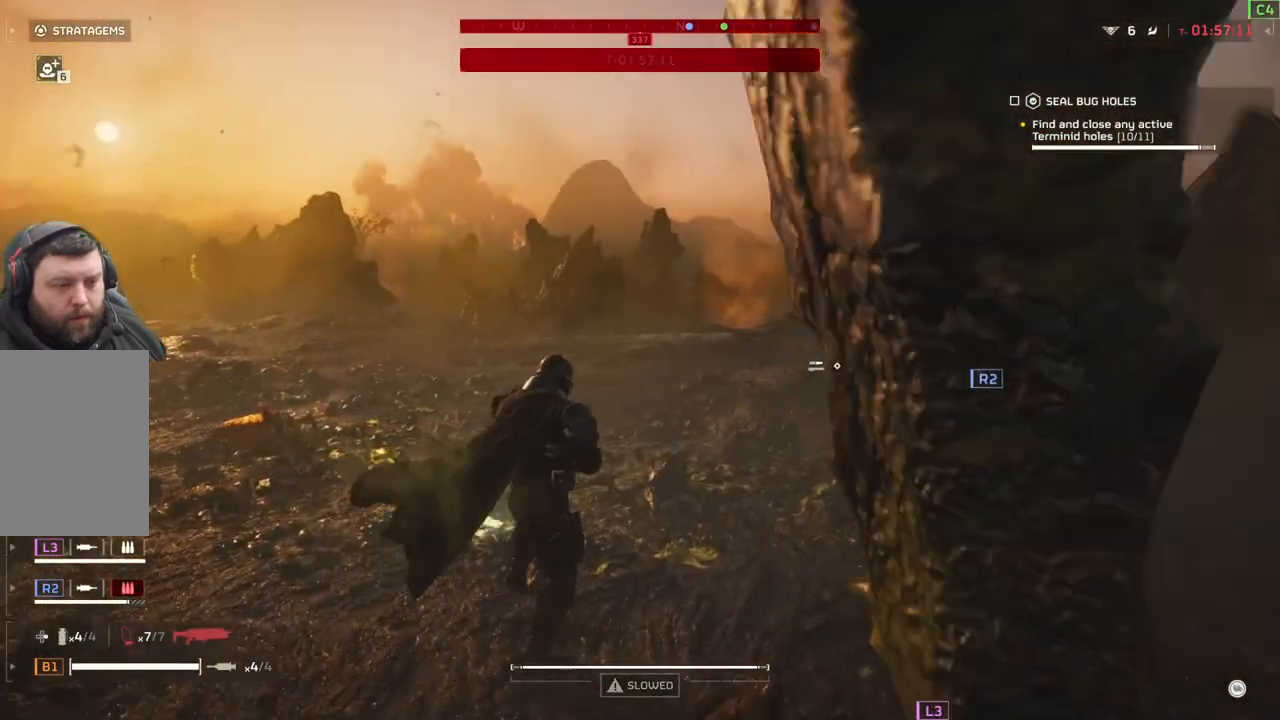
{"buttons": [], "left_stick": "up", "events": []}
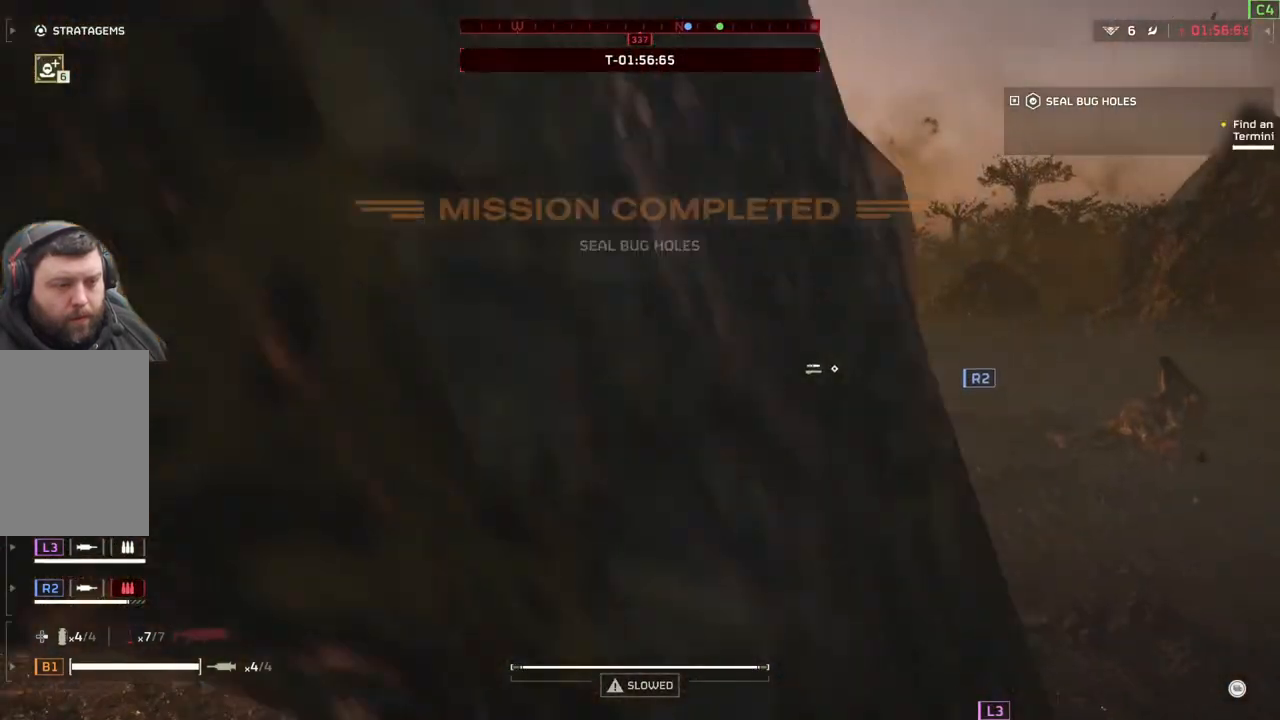
{"buttons": ["L3"], "left_stick": "up", "events": [[450, "L3", "down"]]}
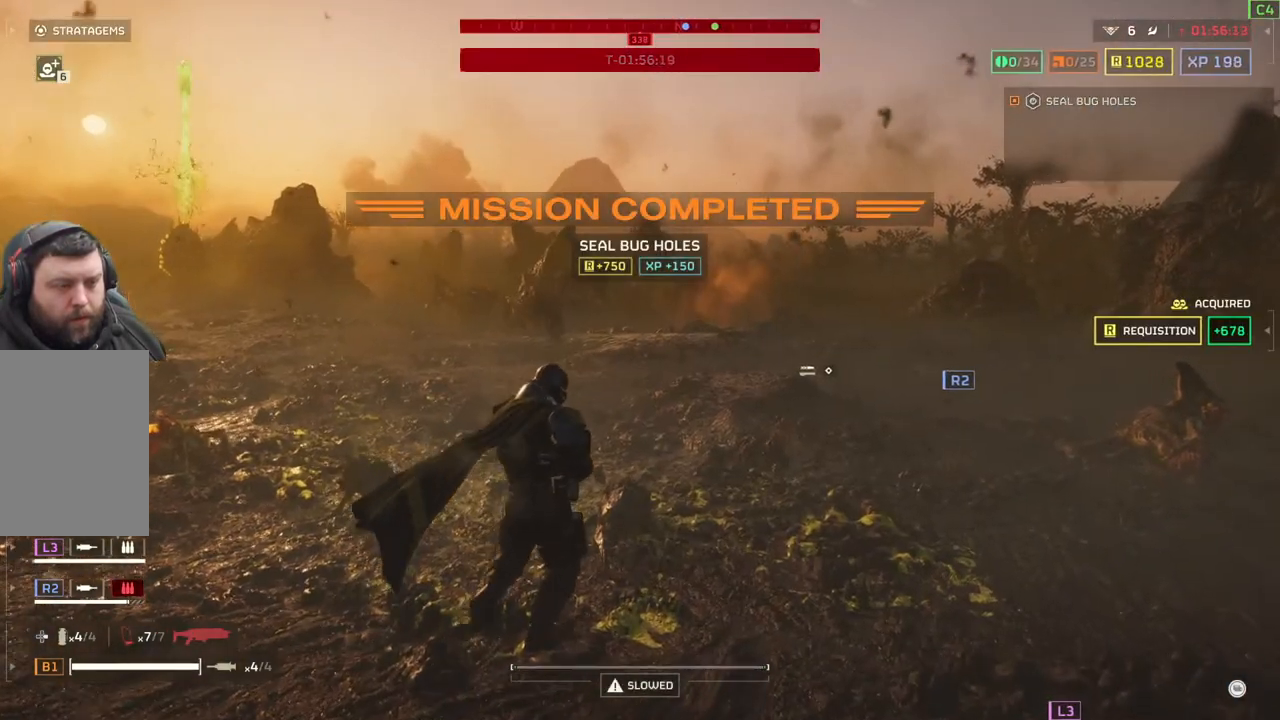
{"buttons": [], "left_stick": "up", "events": [[83, "L3", "up"]]}
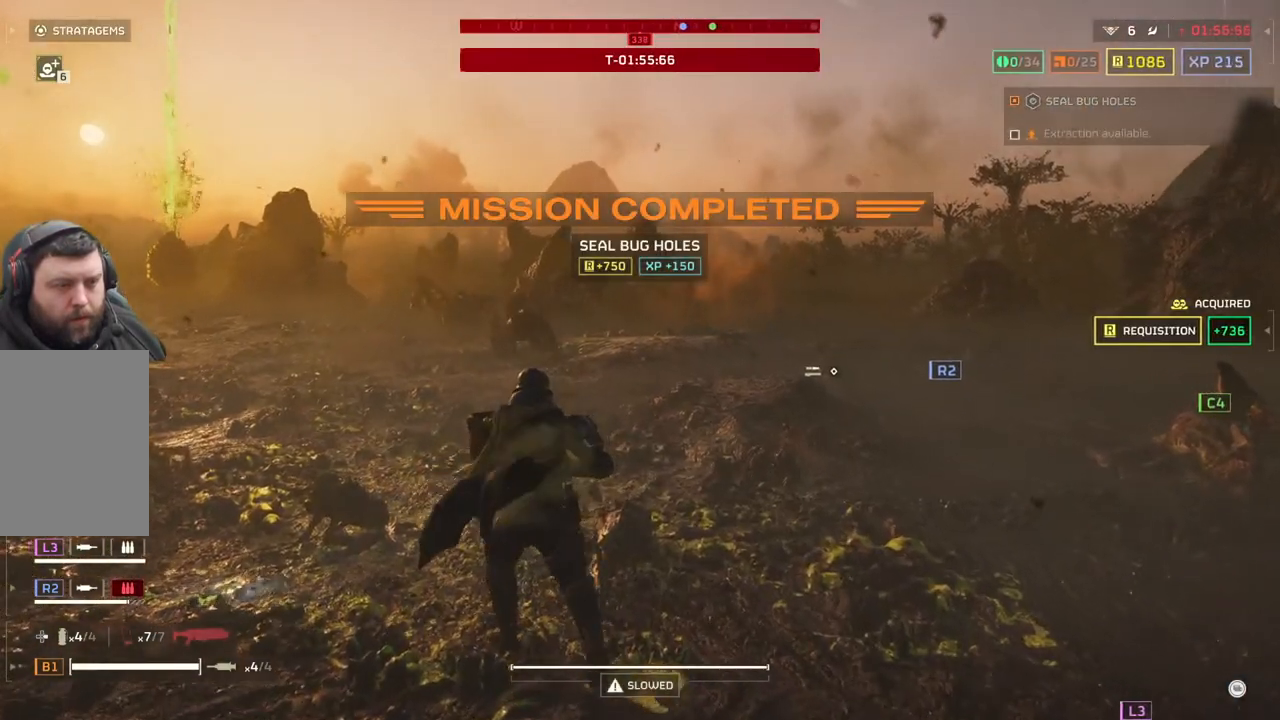
{"buttons": [], "left_stick": "up", "events": []}
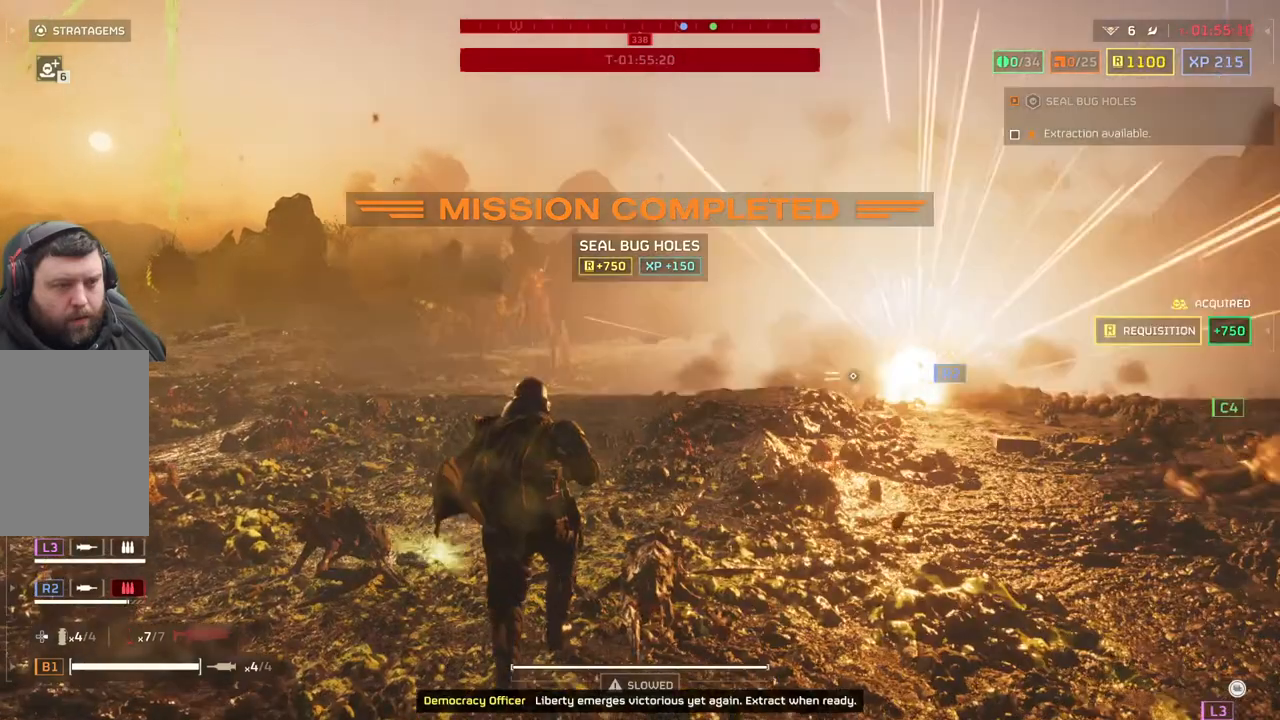
{"buttons": ["L2"], "left_stick": "up-right", "events": [[17, "L2", "down"], [483, "left_stick", "up-right"]]}
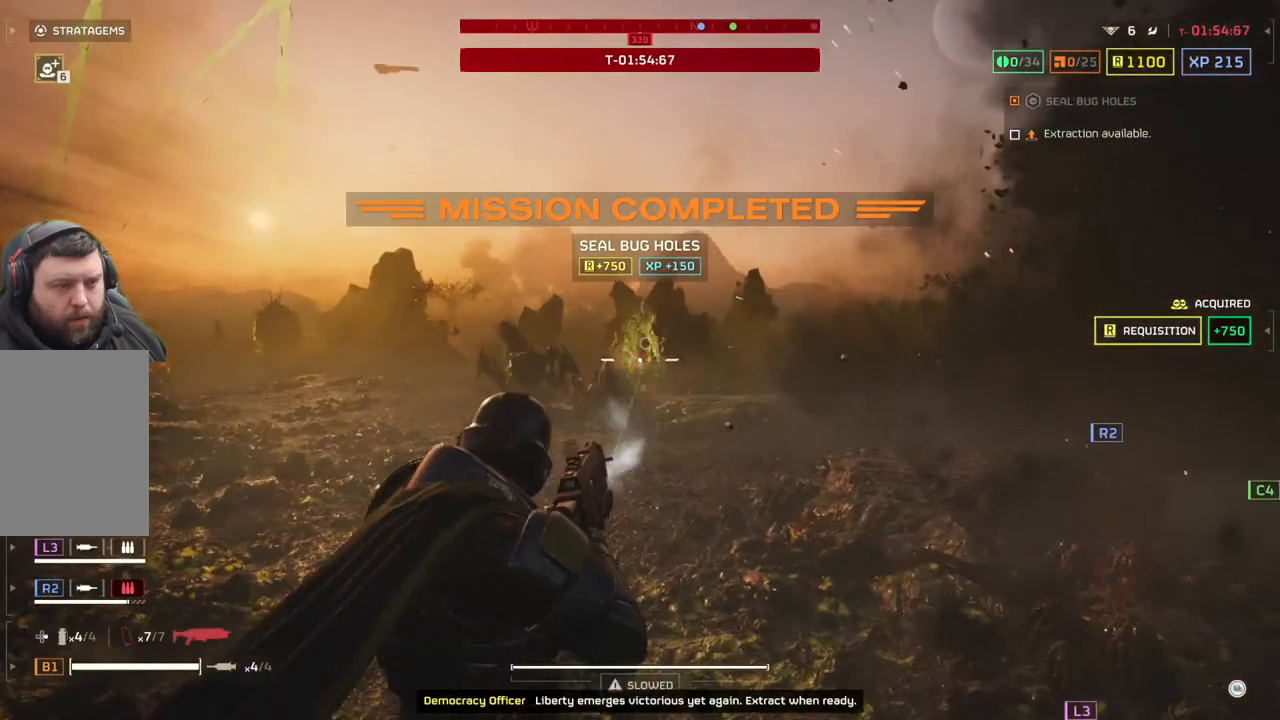
{"buttons": ["L2"], "left_stick": "up-right", "events": []}
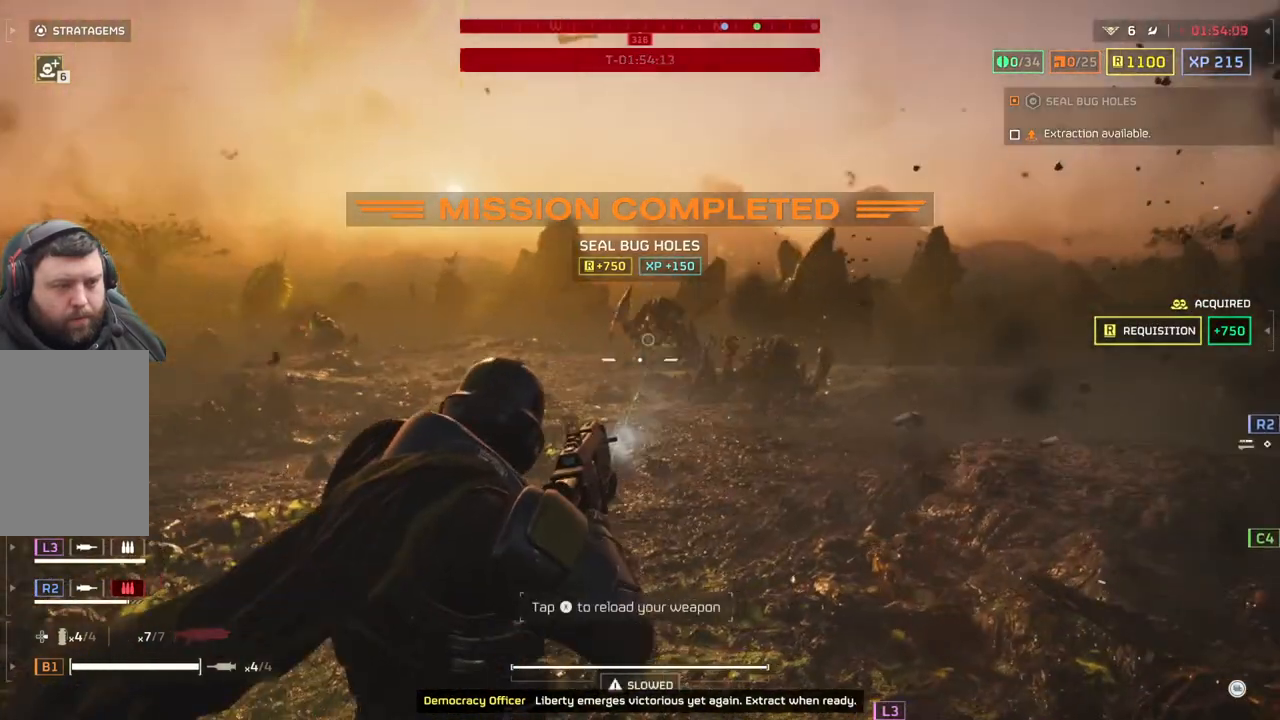
{"buttons": ["L2"], "left_stick": "right", "events": [[67, "left_stick", "right"]]}
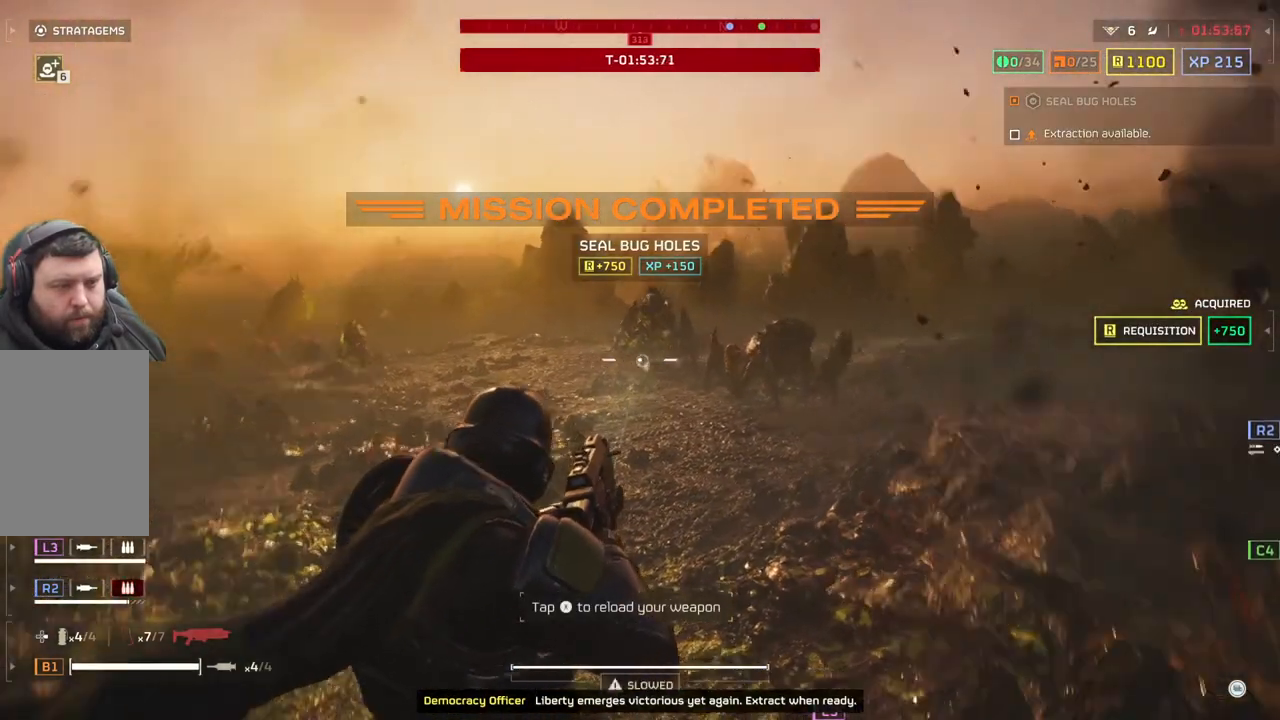
{"buttons": [], "left_stick": "up-right", "events": [[83, "L2", "up"], [233, "L3", "down"], [383, "L3", "up"], [417, "left_stick", "up-right"]]}
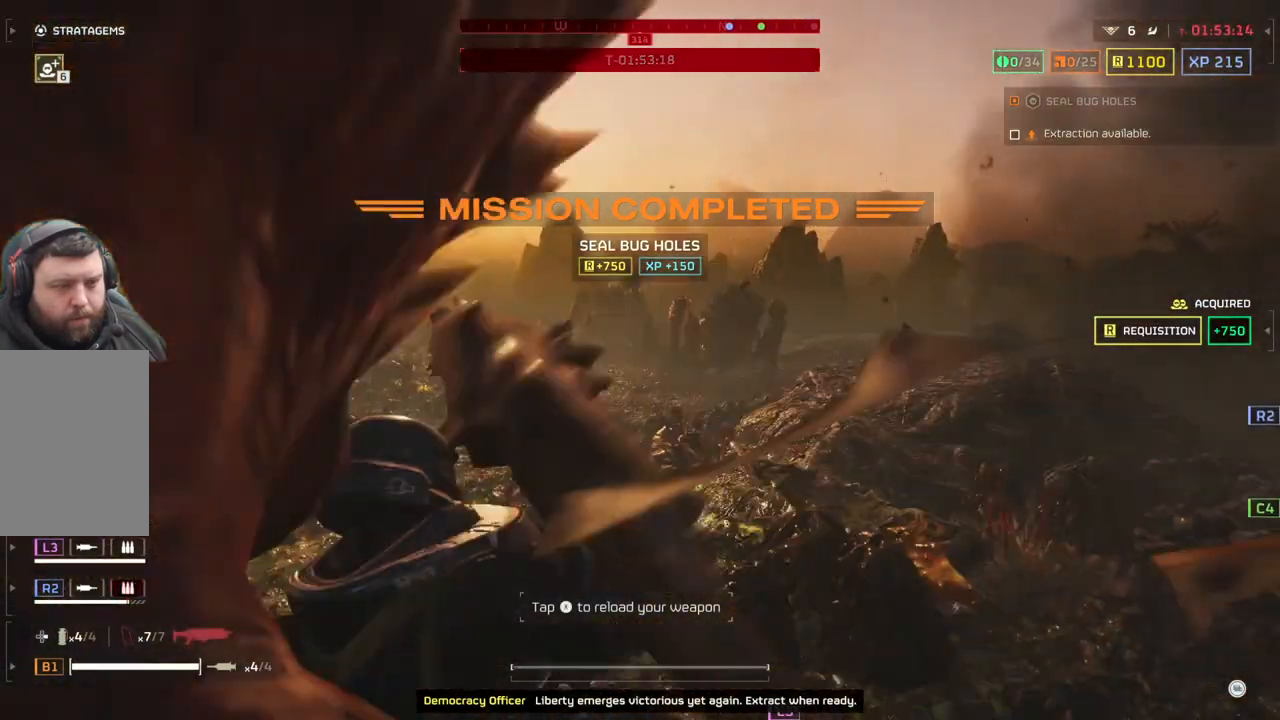
{"buttons": [], "left_stick": "down-left", "events": [[317, "left_stick", "down-right"], [483, "left_stick", "down-left"]]}
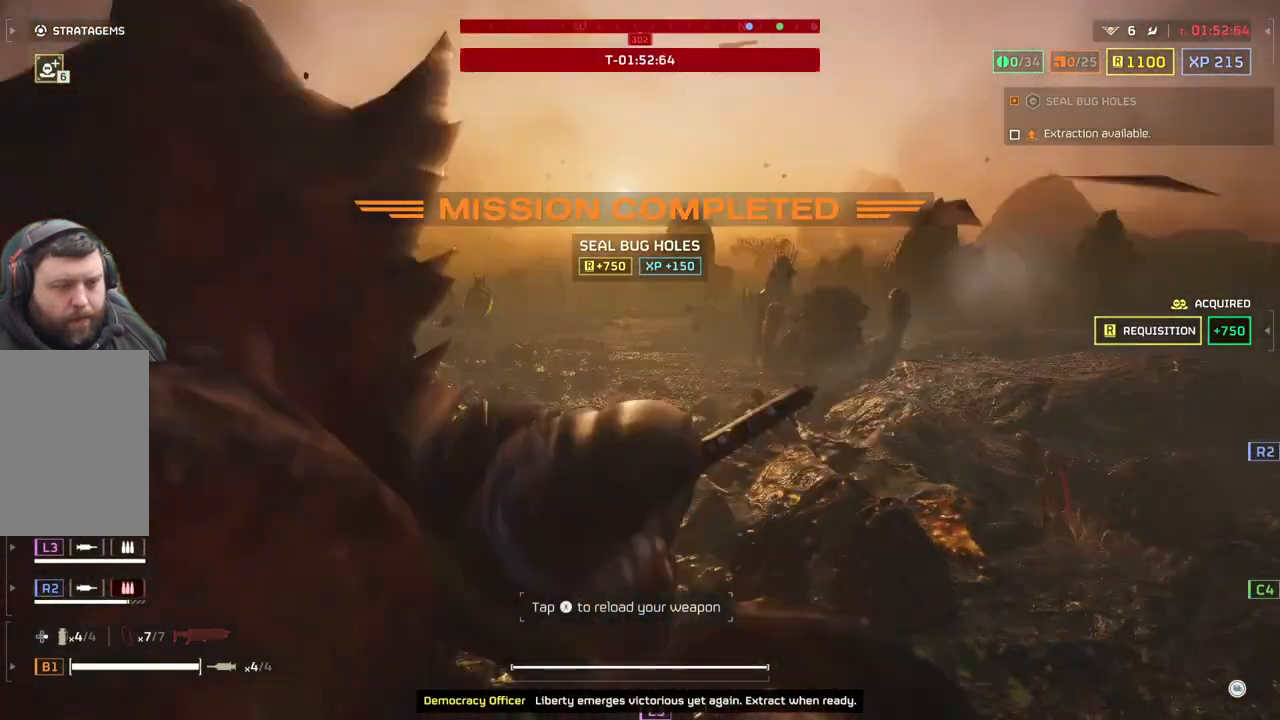
{"buttons": [], "left_stick": "down-left", "events": []}
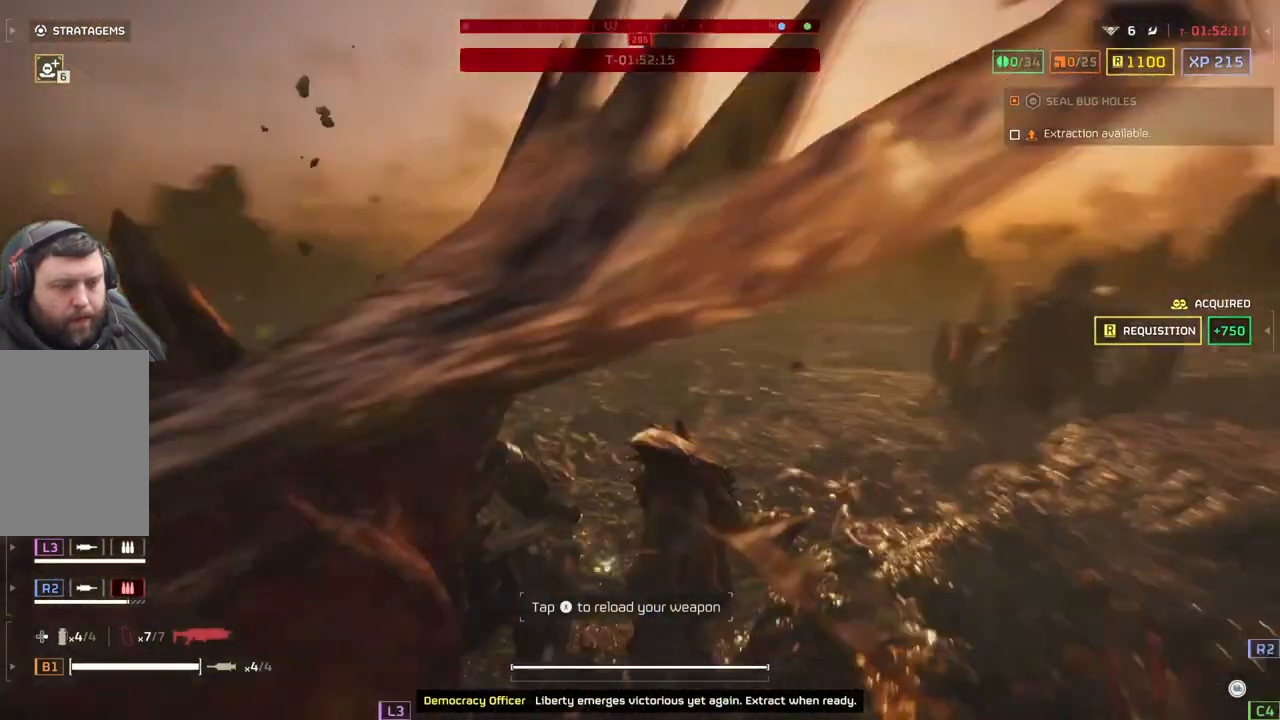
{"buttons": [], "left_stick": "up", "events": [[17, "left_stick", "left"], [133, "left_stick", "up-left"], [200, "L3", "down"], [250, "L3", "up"], [300, "left_stick", "up"]]}
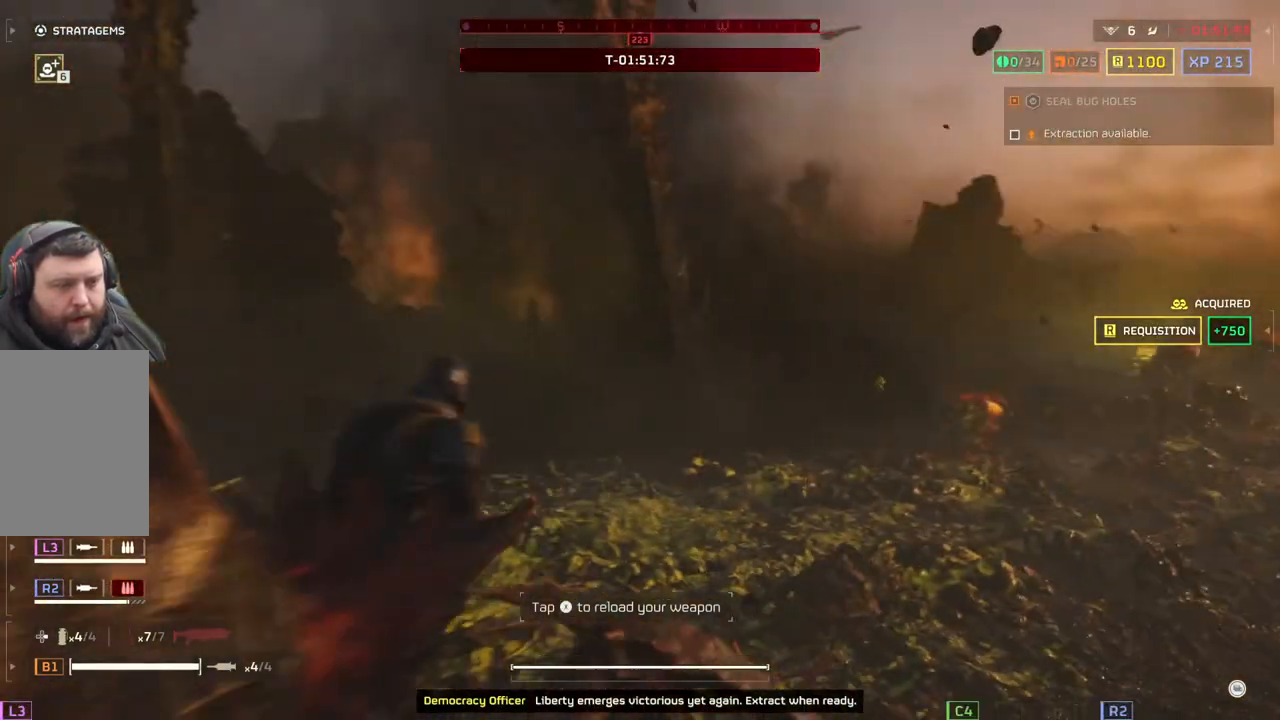
{"buttons": [], "left_stick": "up", "events": []}
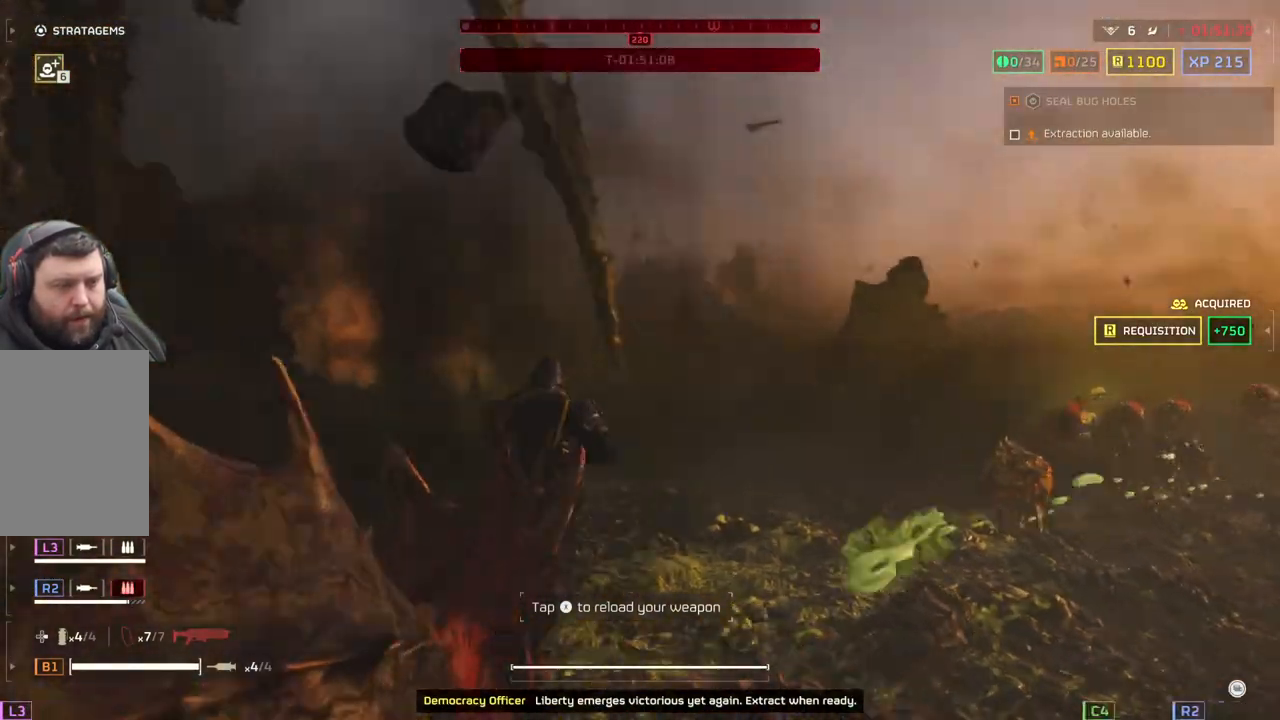
{"buttons": [], "left_stick": "up", "events": [[100, "L3", "down"], [217, "L3", "up"]]}
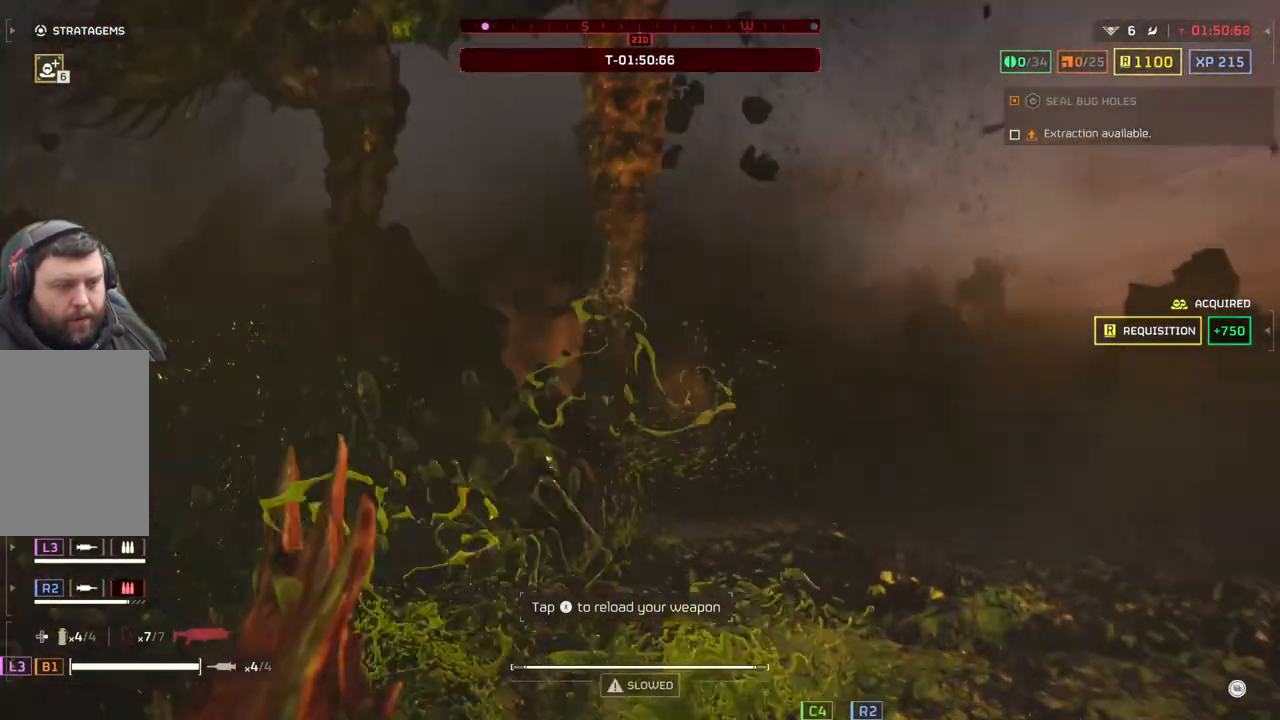
{"buttons": [], "left_stick": "up-left", "events": [[167, "left_stick", "up-left"]]}
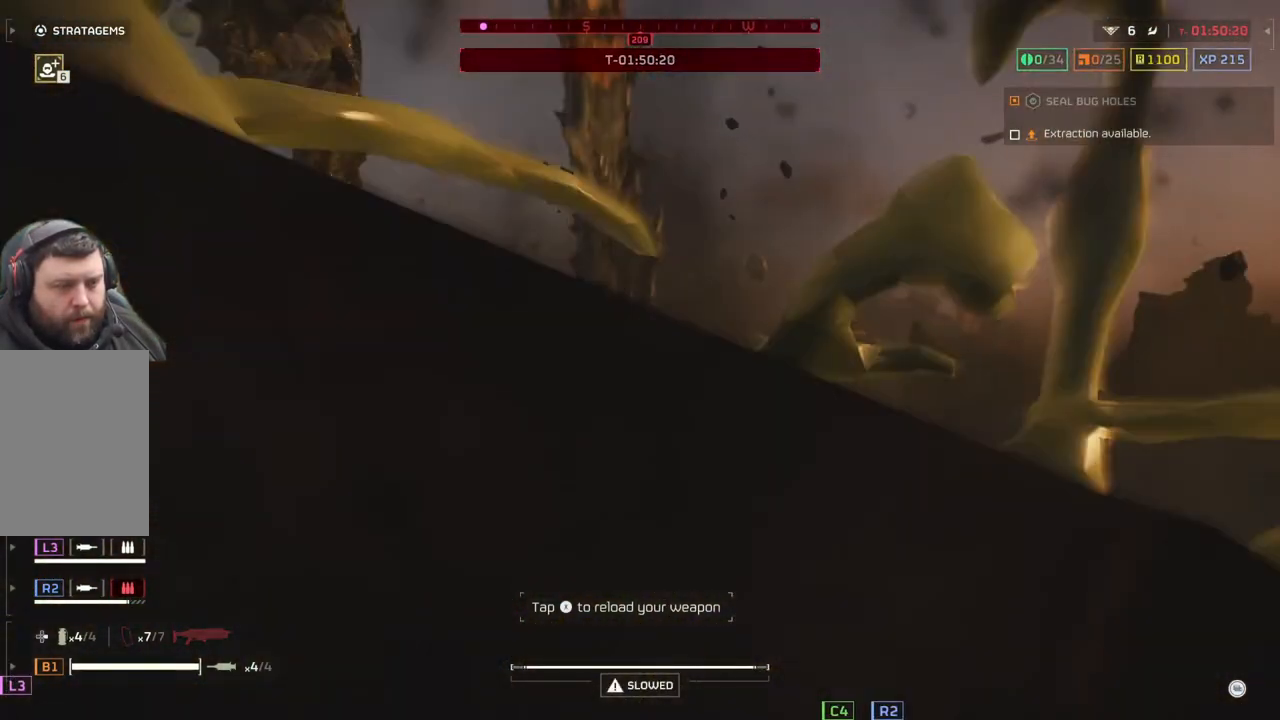
{"buttons": [], "left_stick": "up-left", "events": [[33, "L3", "down"], [150, "L3", "up"]]}
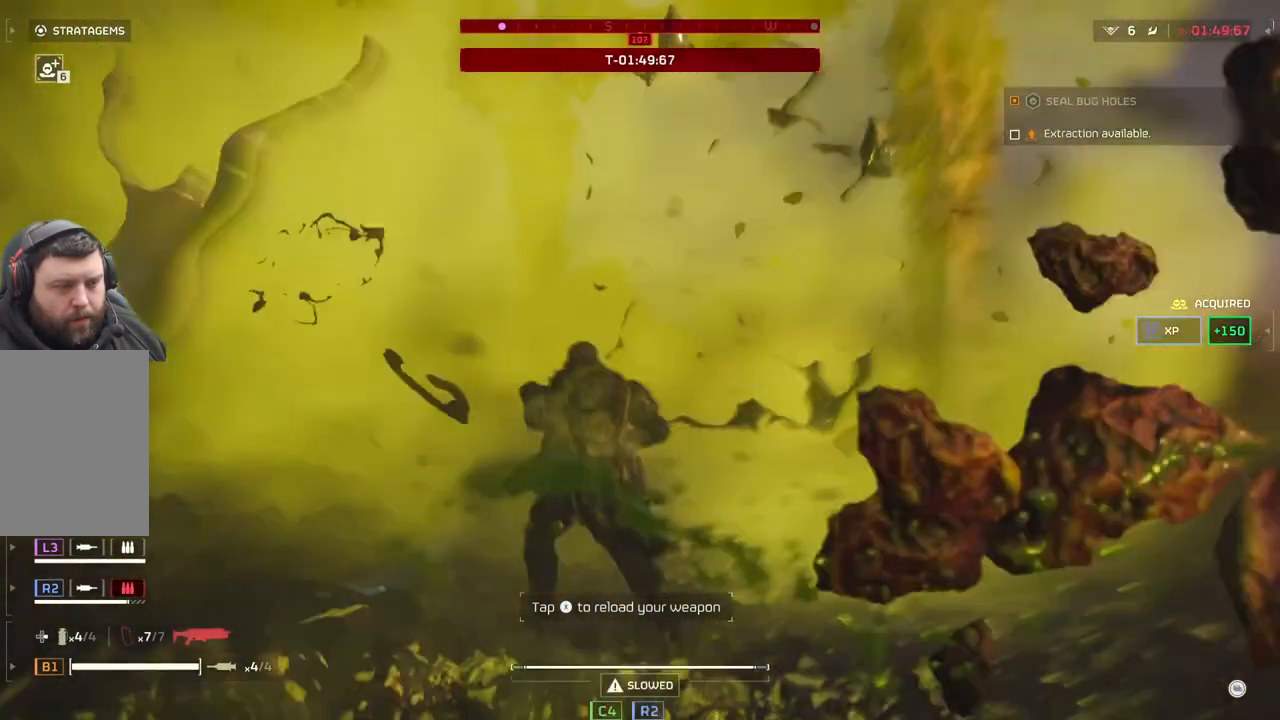
{"buttons": ["L2"], "left_stick": "right", "events": [[50, "left_stick", "up"], [217, "left_stick", "up-right"], [367, "left_stick", "right"], [467, "L2", "down"]]}